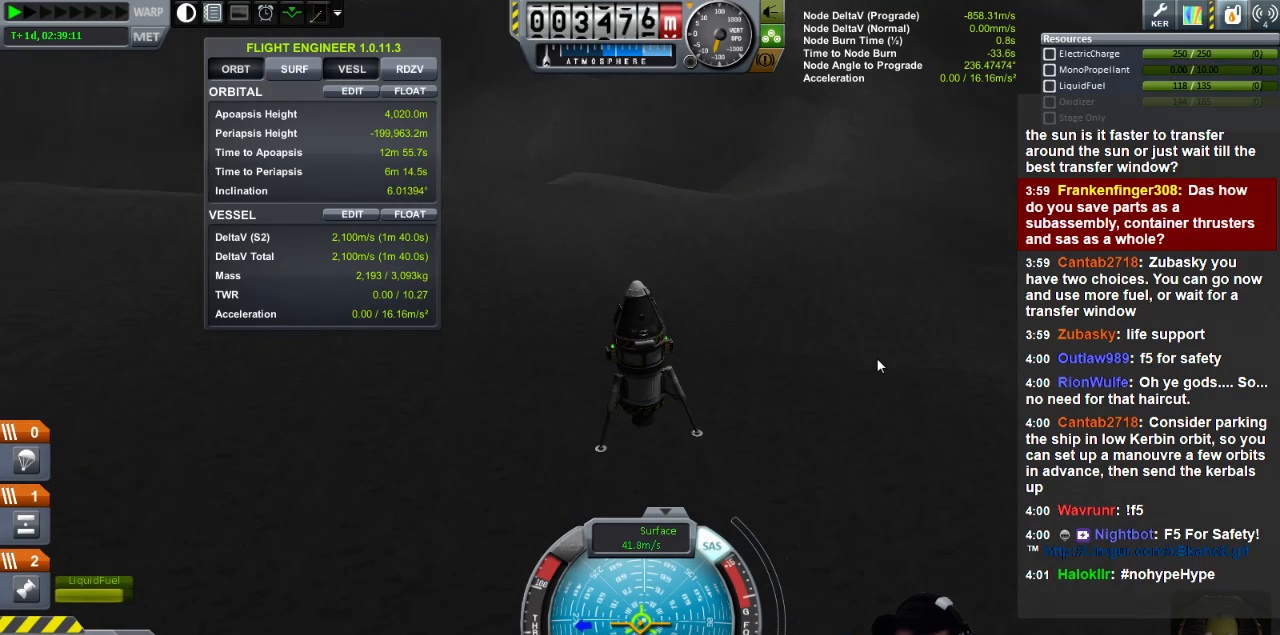
Gameplay with keyboard; each line is a JSON object with the keys held at the frame after it. "events" lists presses ("down") and releases ("up") of "a", "d", "e", "h", "i", "j", "k", "l", "n", "q", "s" and "w" between this image and that frame as [ms after this image, input, new state], when the widget could be followed in between. No other keys are recorded. Mouse input is not recorded.
{"keys": [], "events": []}
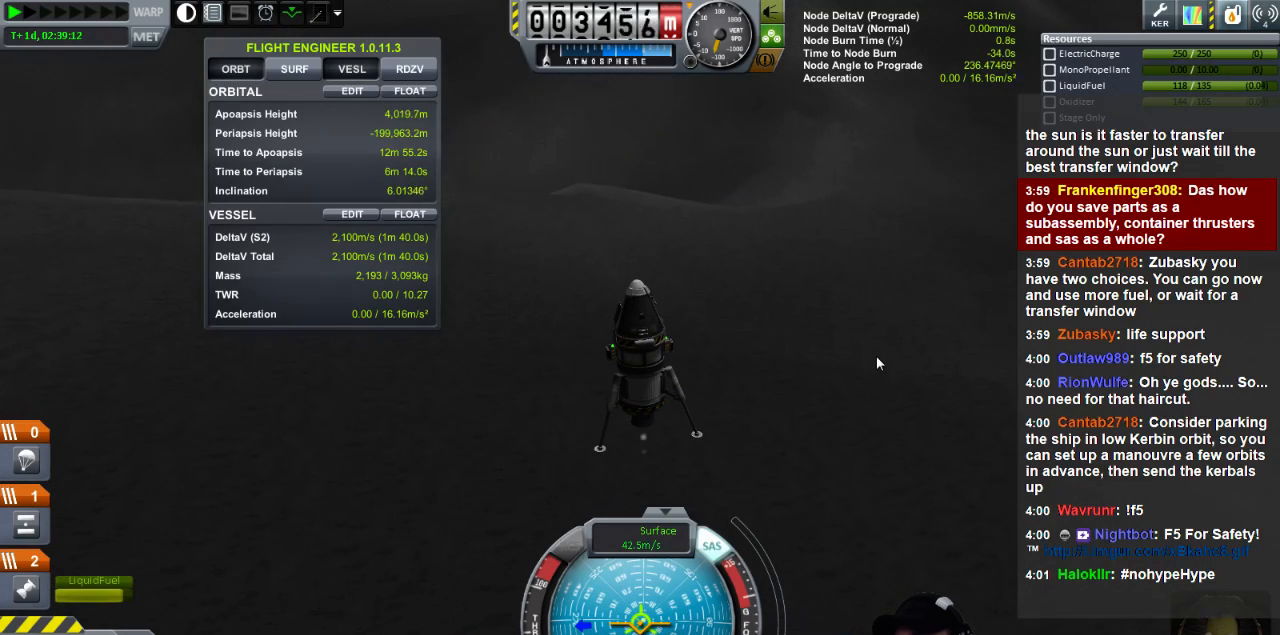
{"keys": [], "events": []}
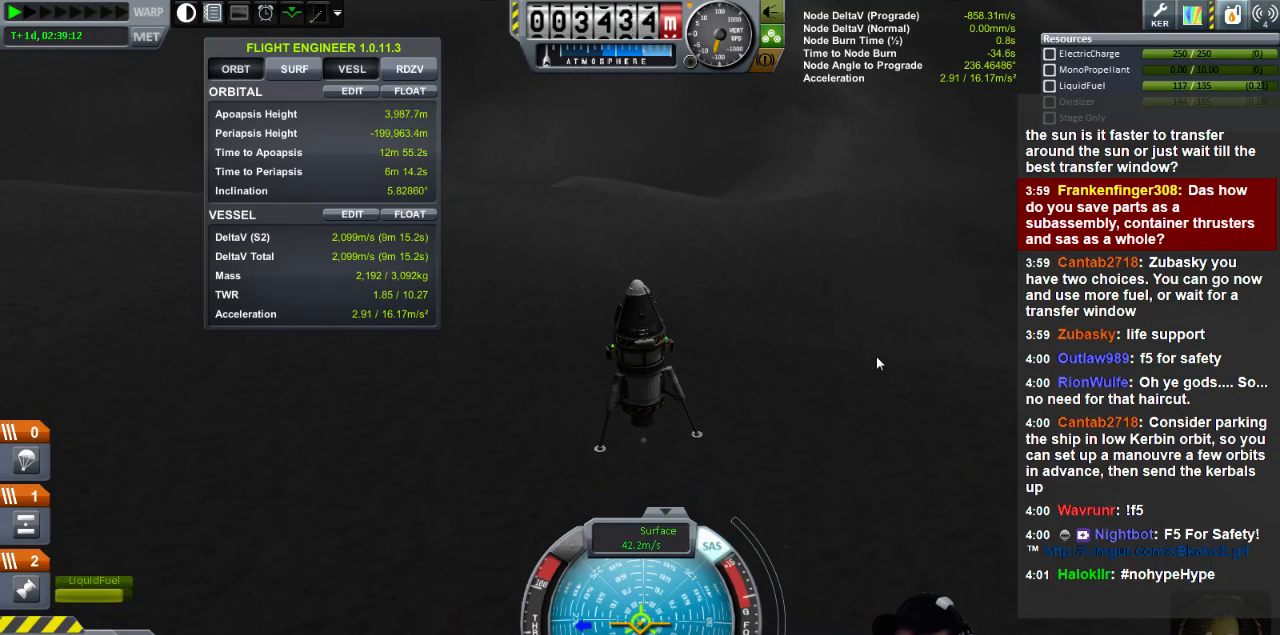
{"keys": [], "events": []}
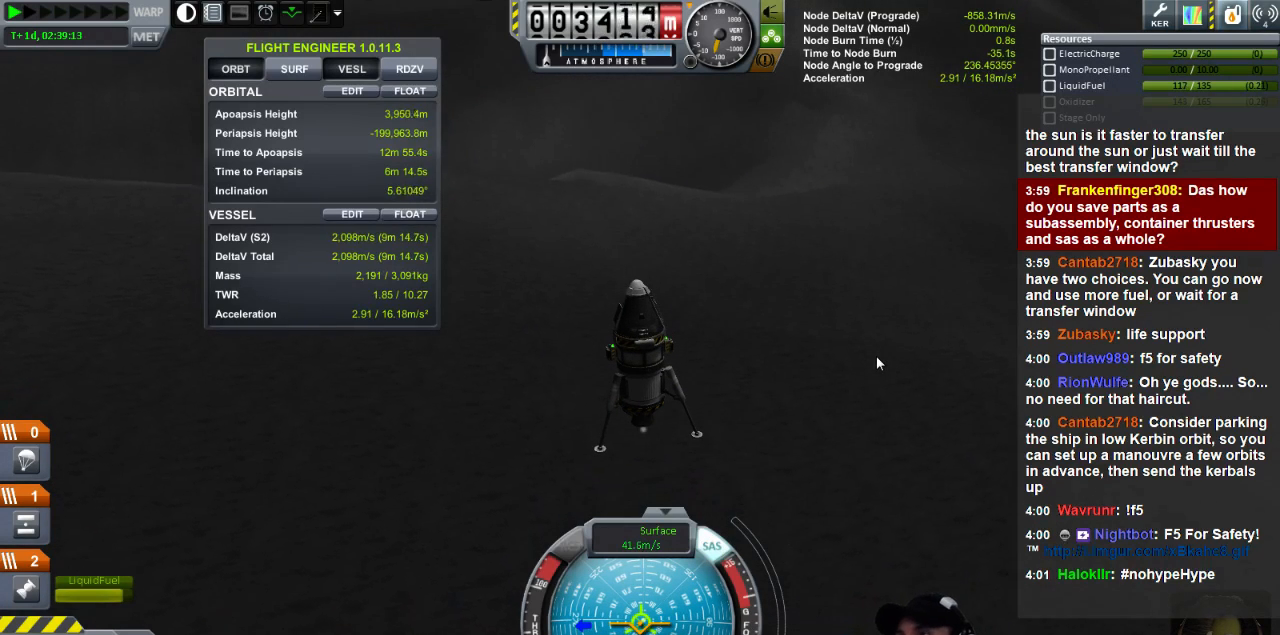
{"keys": [], "events": []}
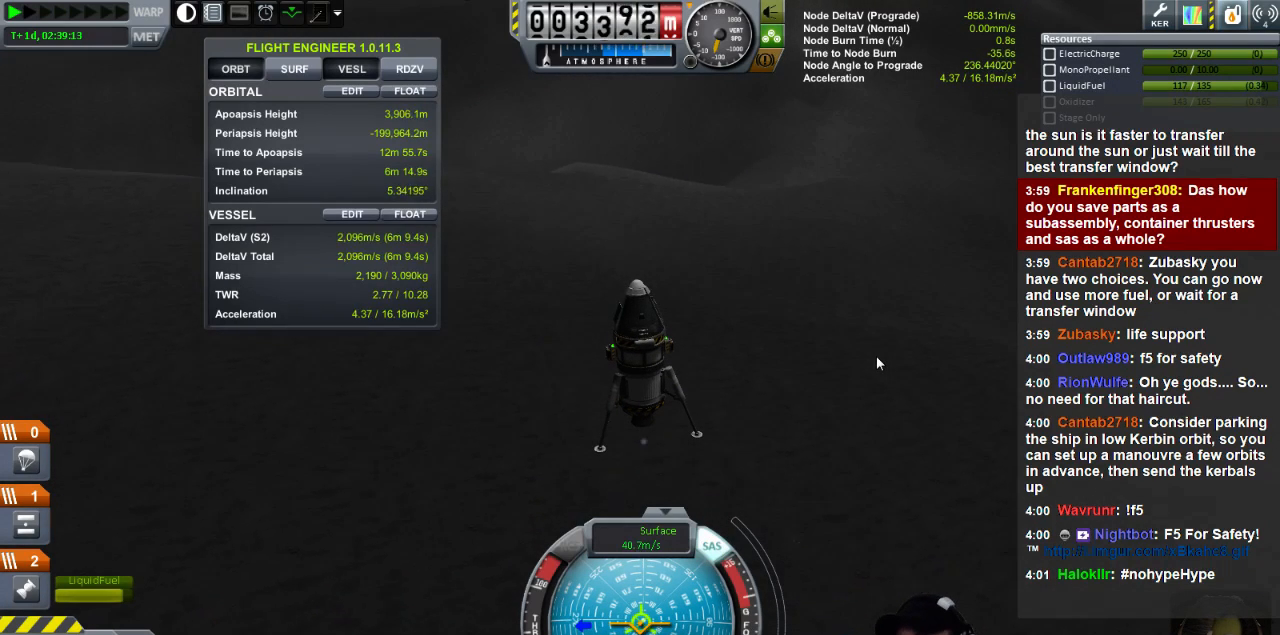
{"keys": [], "events": [[280, "a", "down"], [400, "a", "up"]]}
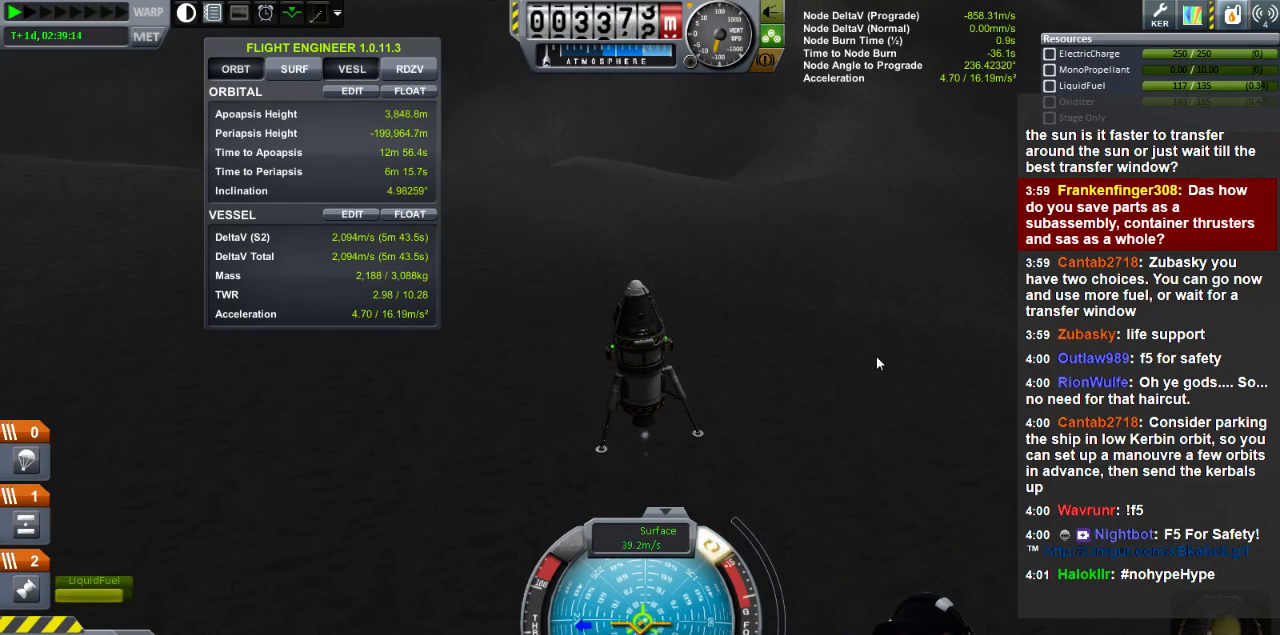
{"keys": [], "events": [[160, "a", "down"], [200, "w", "down"], [280, "a", "up"], [360, "w", "up"]]}
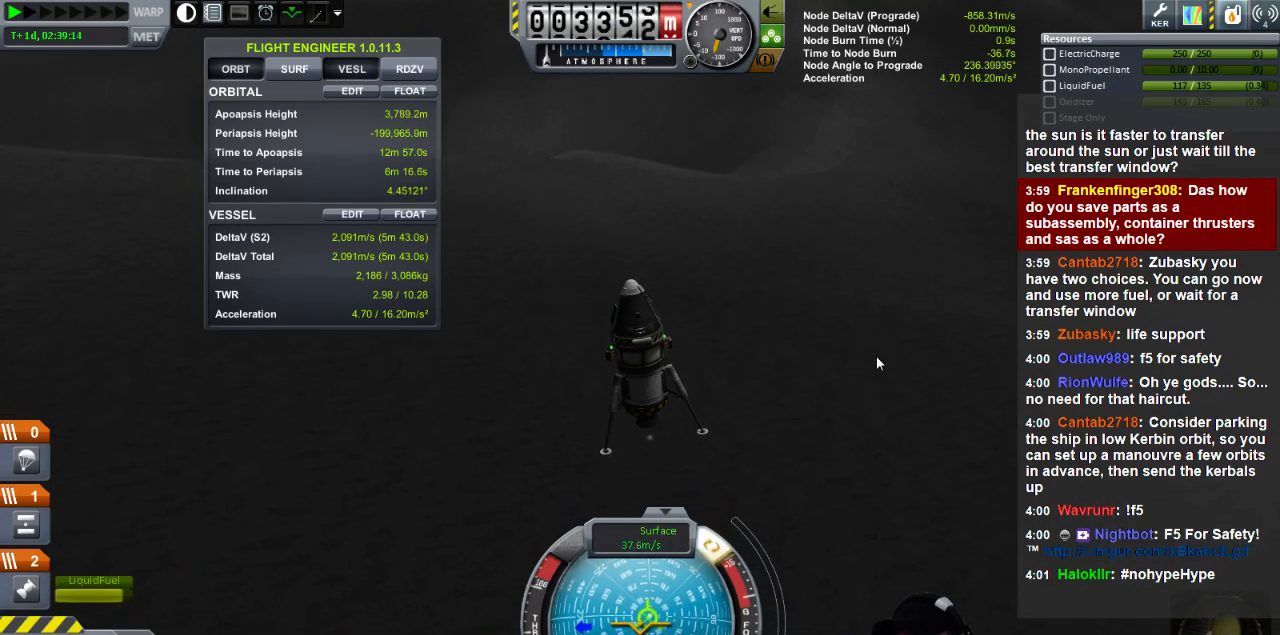
{"keys": [], "events": [[120, "d", "down"], [280, "d", "up"], [400, "w", "down"], [480, "w", "up"]]}
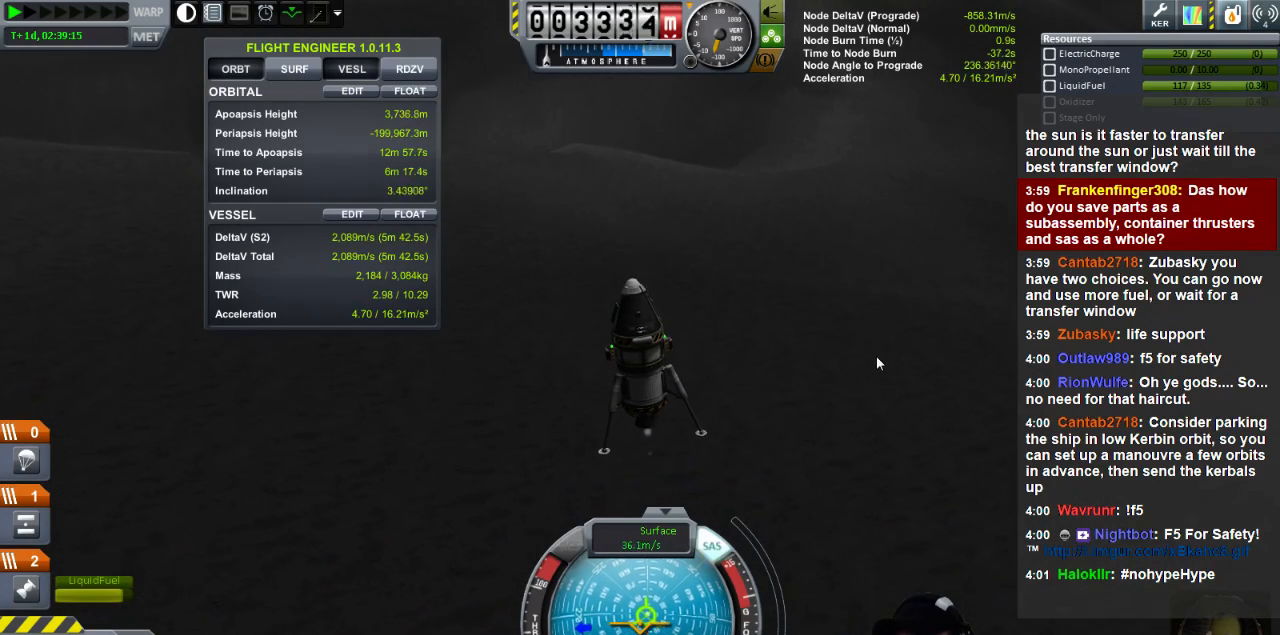
{"keys": [], "events": []}
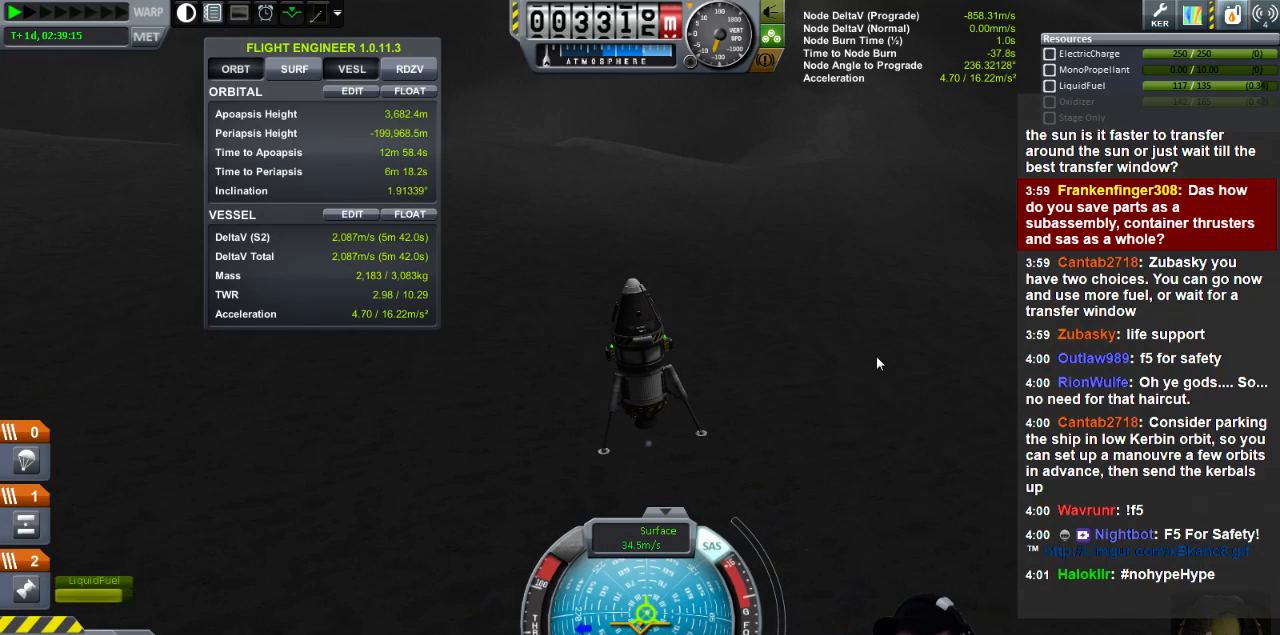
{"keys": [], "events": []}
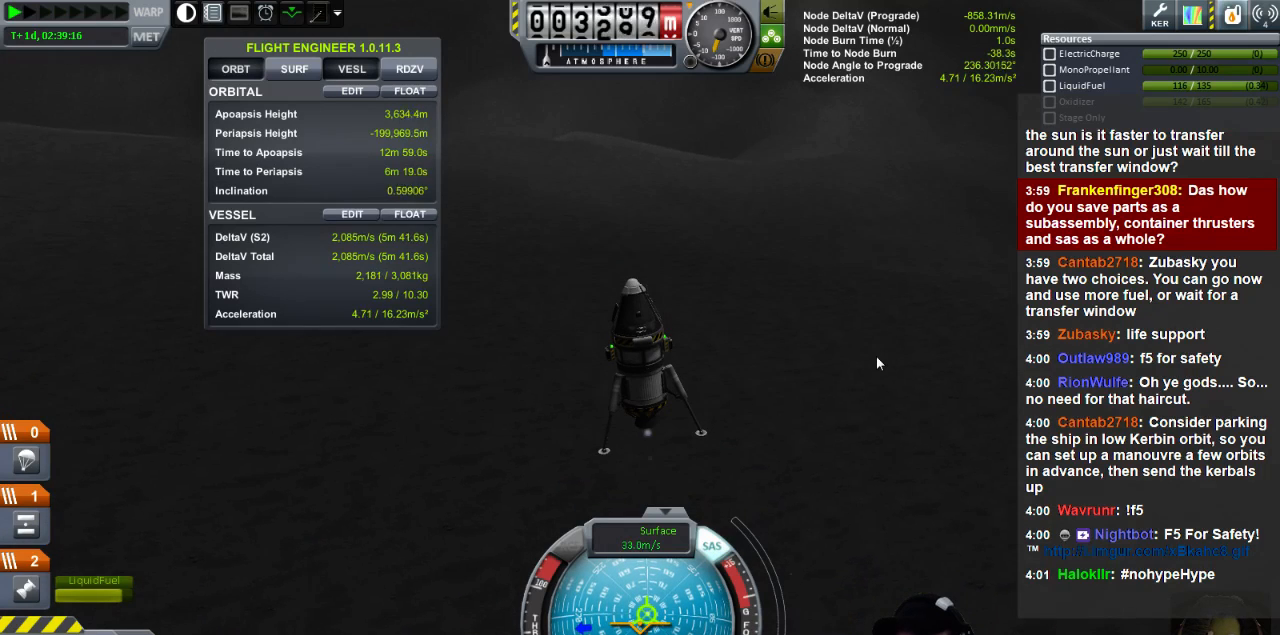
{"keys": ["s"], "events": [[360, "d", "down"], [480, "s", "down"], [520, "d", "up"]]}
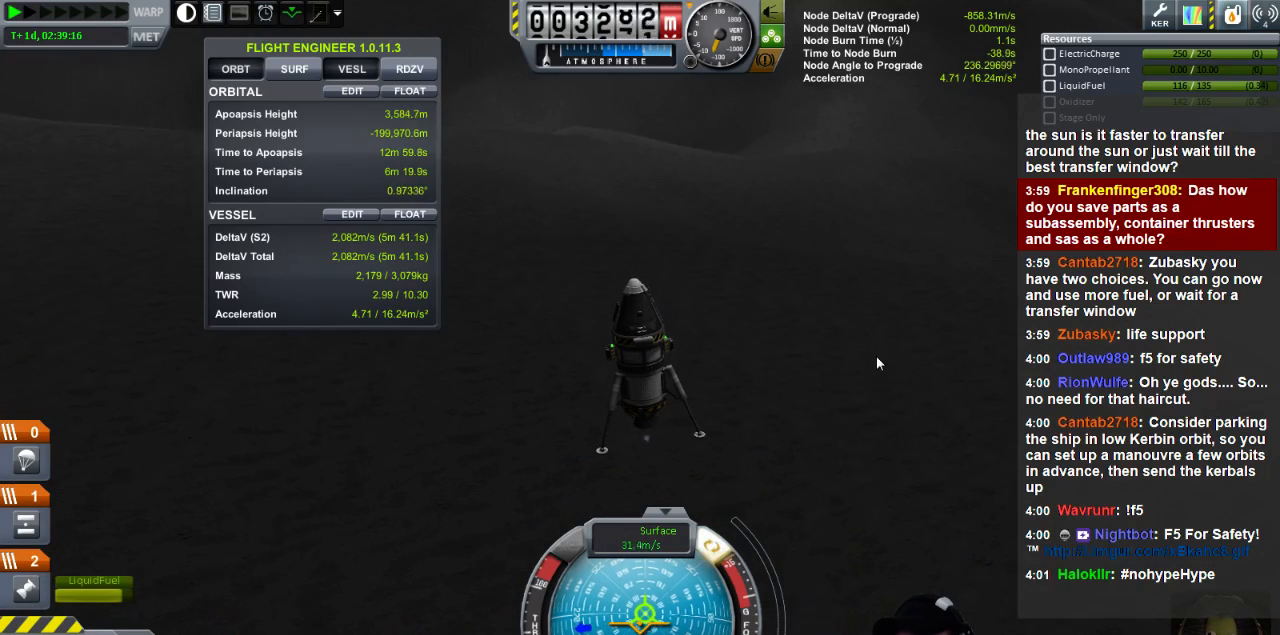
{"keys": ["s"], "events": [[120, "s", "up"], [440, "s", "down"]]}
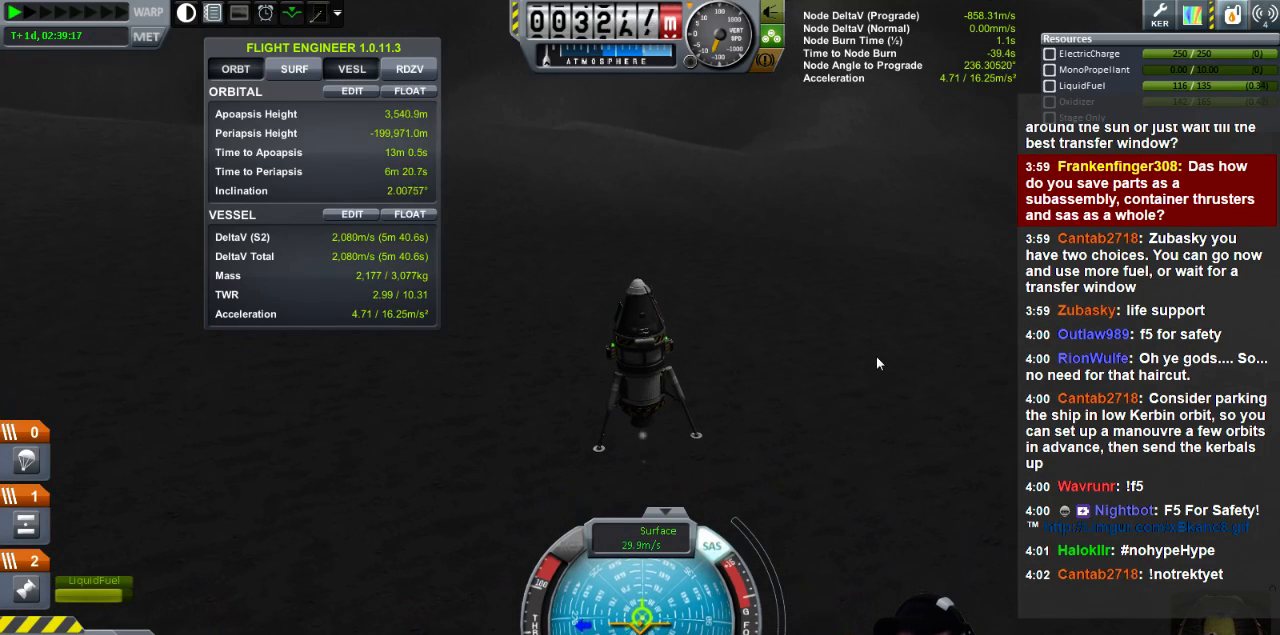
{"keys": [], "events": [[120, "s", "up"], [320, "d", "down"], [400, "d", "up"]]}
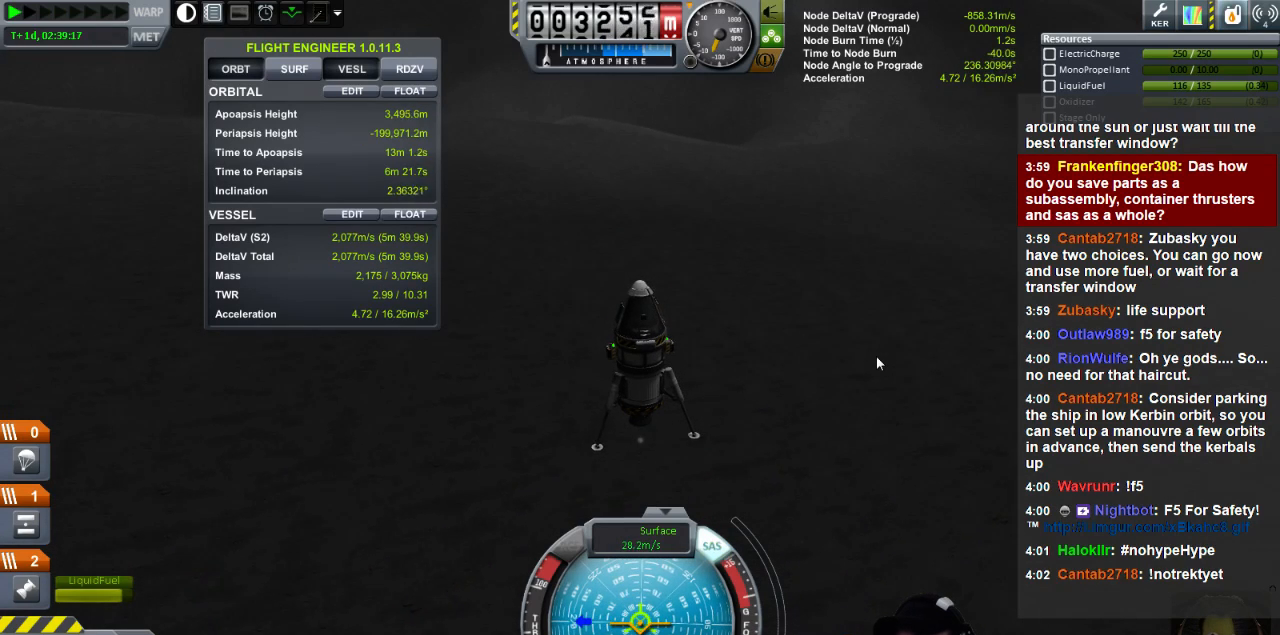
{"keys": [], "events": []}
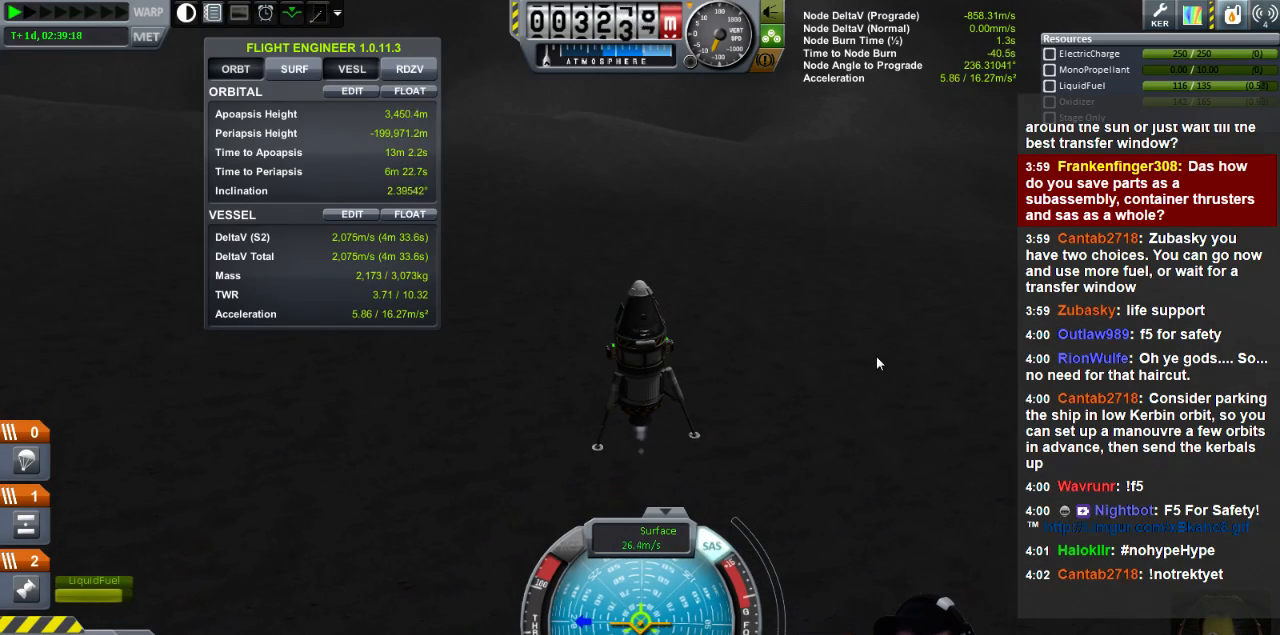
{"keys": [], "events": []}
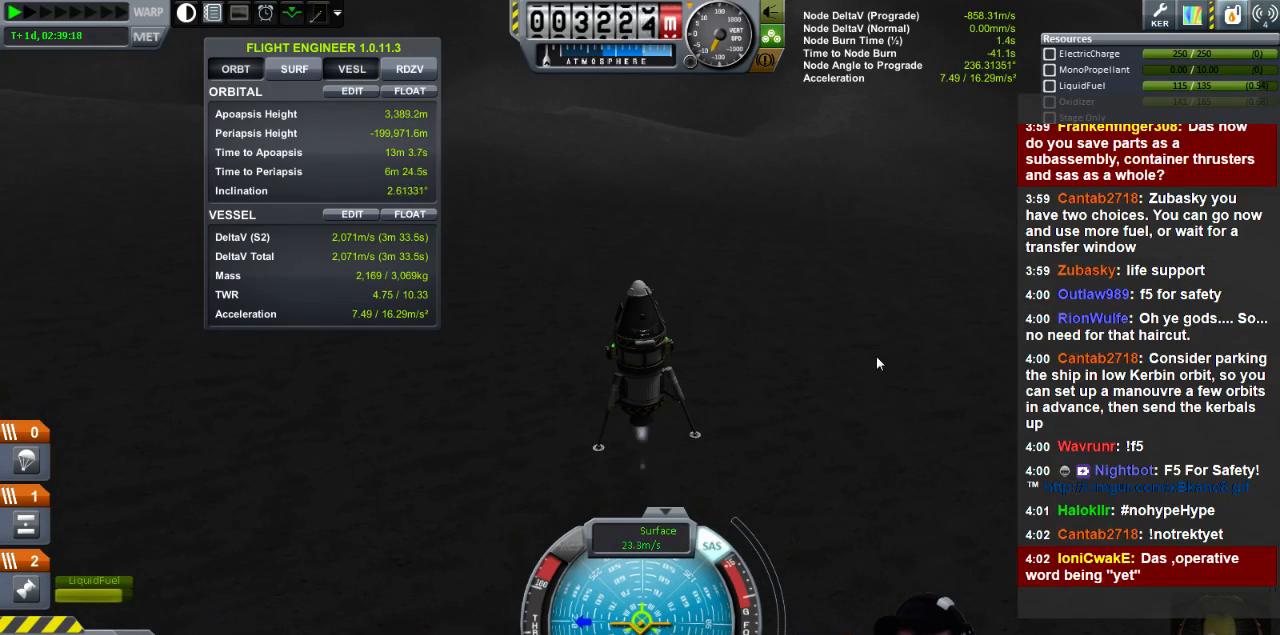
{"keys": [], "events": []}
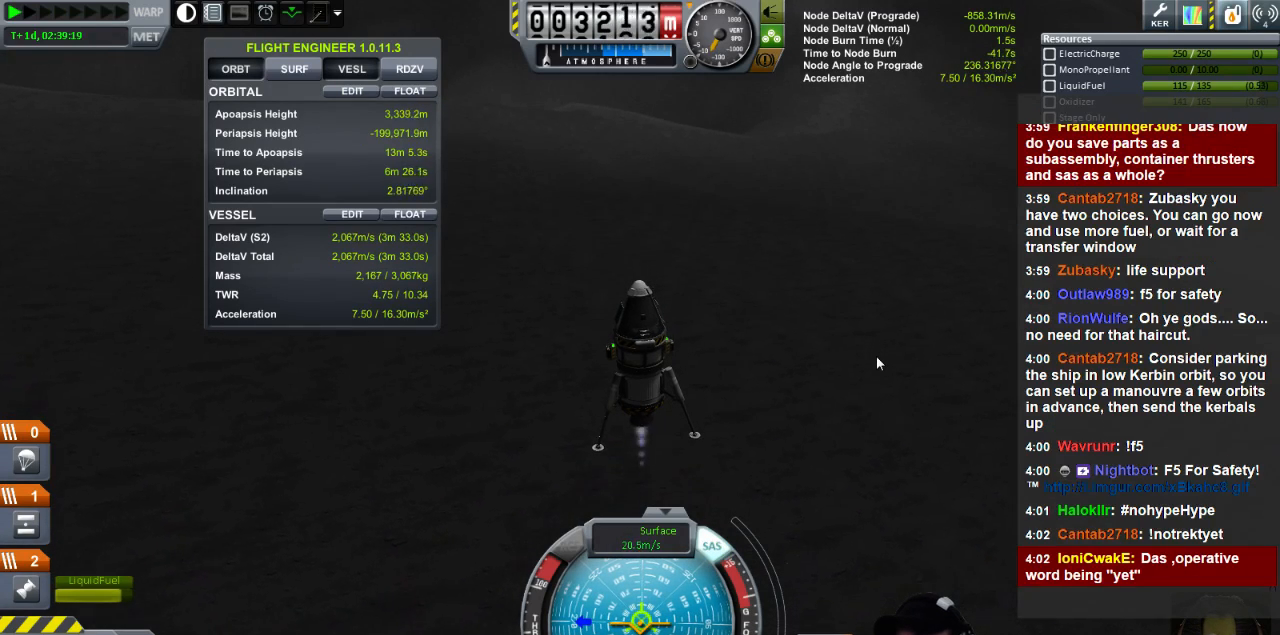
{"keys": [], "events": []}
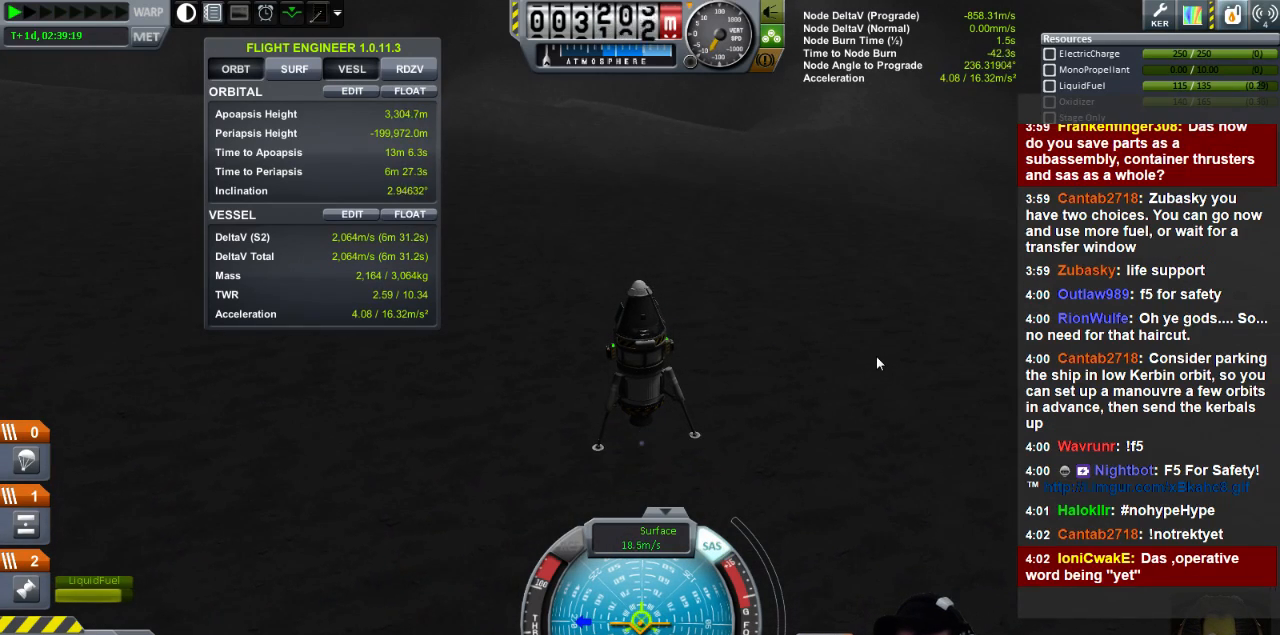
{"keys": [], "events": []}
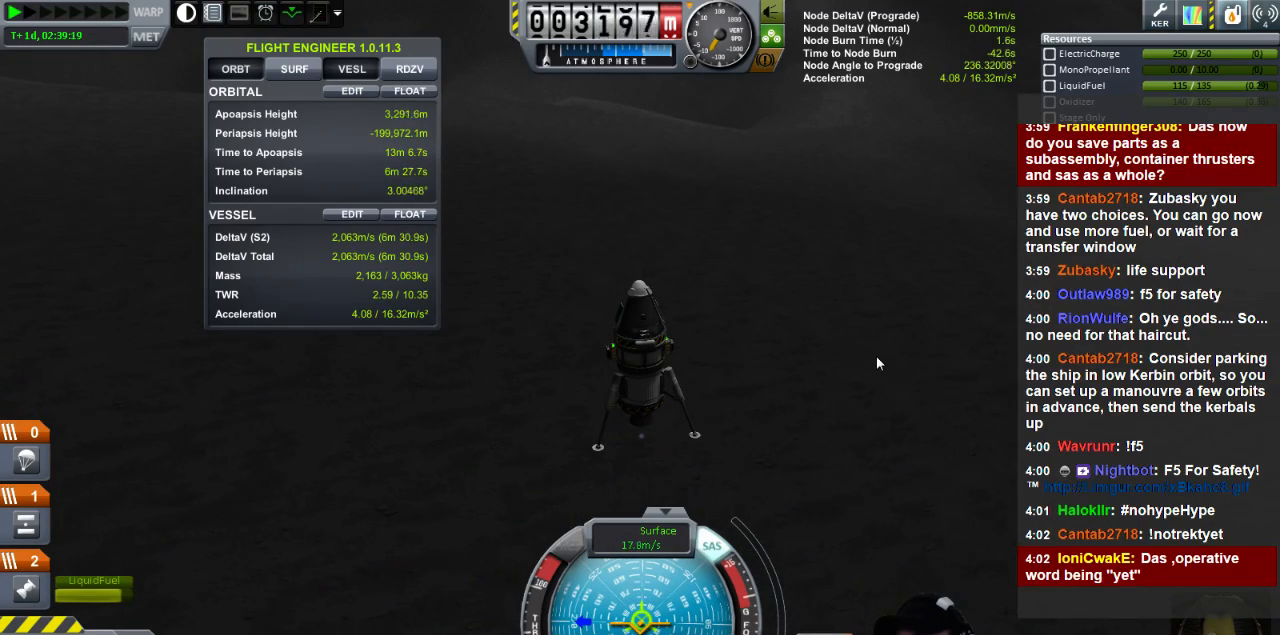
{"keys": [], "events": [[320, "d", "down"], [320, "s", "down"], [400, "d", "up"], [440, "s", "up"]]}